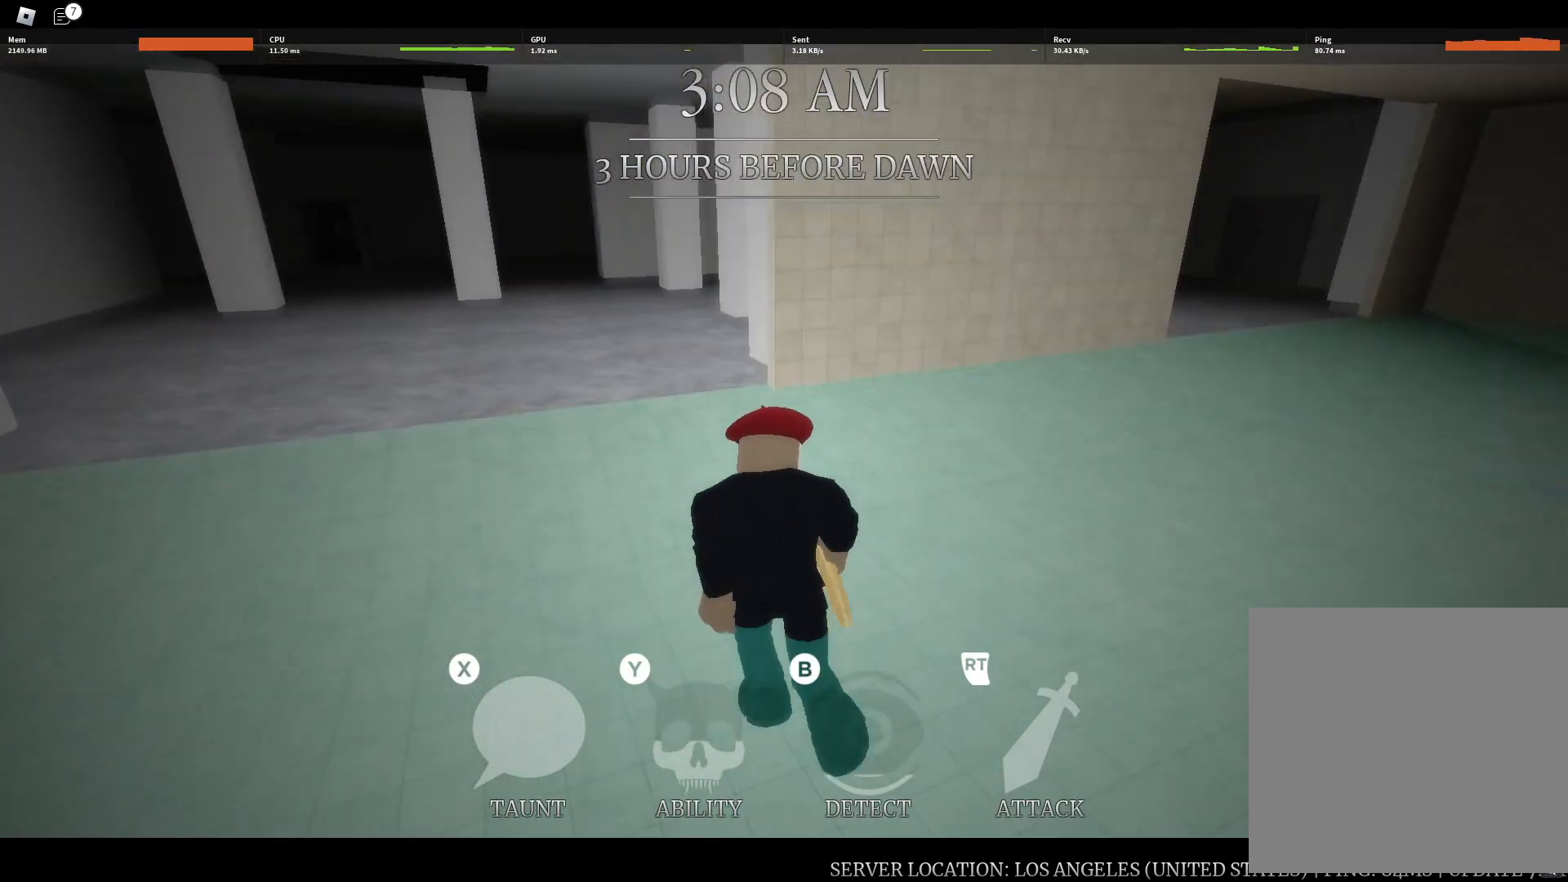
Gameplay with a controller (Xbox layout); each line is a JSON object with the inputs held at the frame after it. "button_events" lists button changes between this image and that frame as [ms after this image, input, new state], when the widget could be followed in between (sticks are given only as held states).
{"buttons": [], "left_stick": "up", "right_stick": "center", "button_events": []}
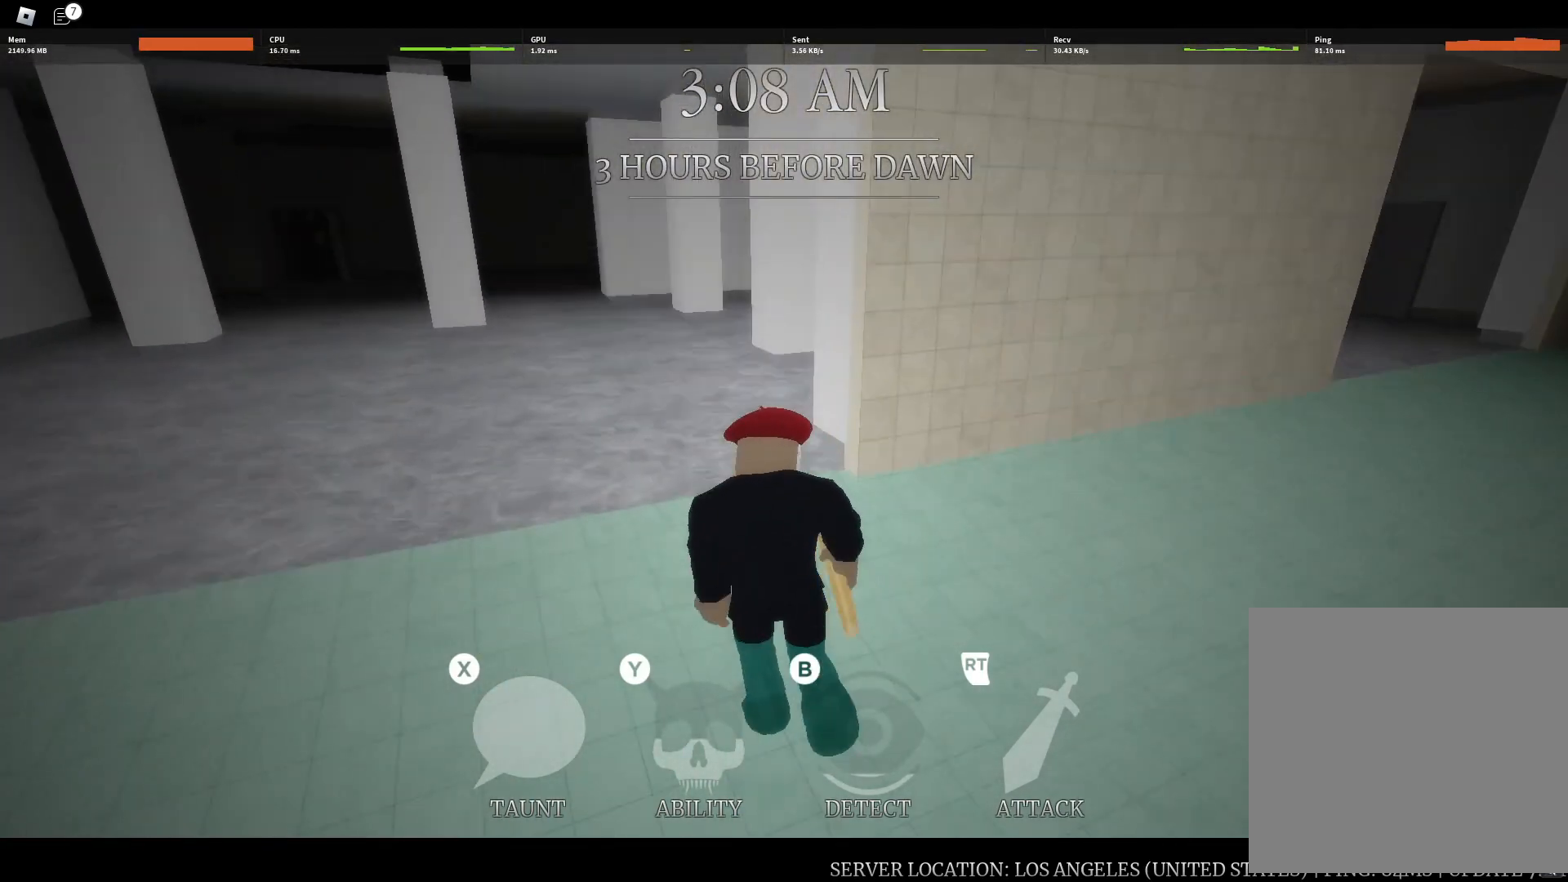
{"buttons": [], "left_stick": "up-left", "right_stick": "center", "button_events": []}
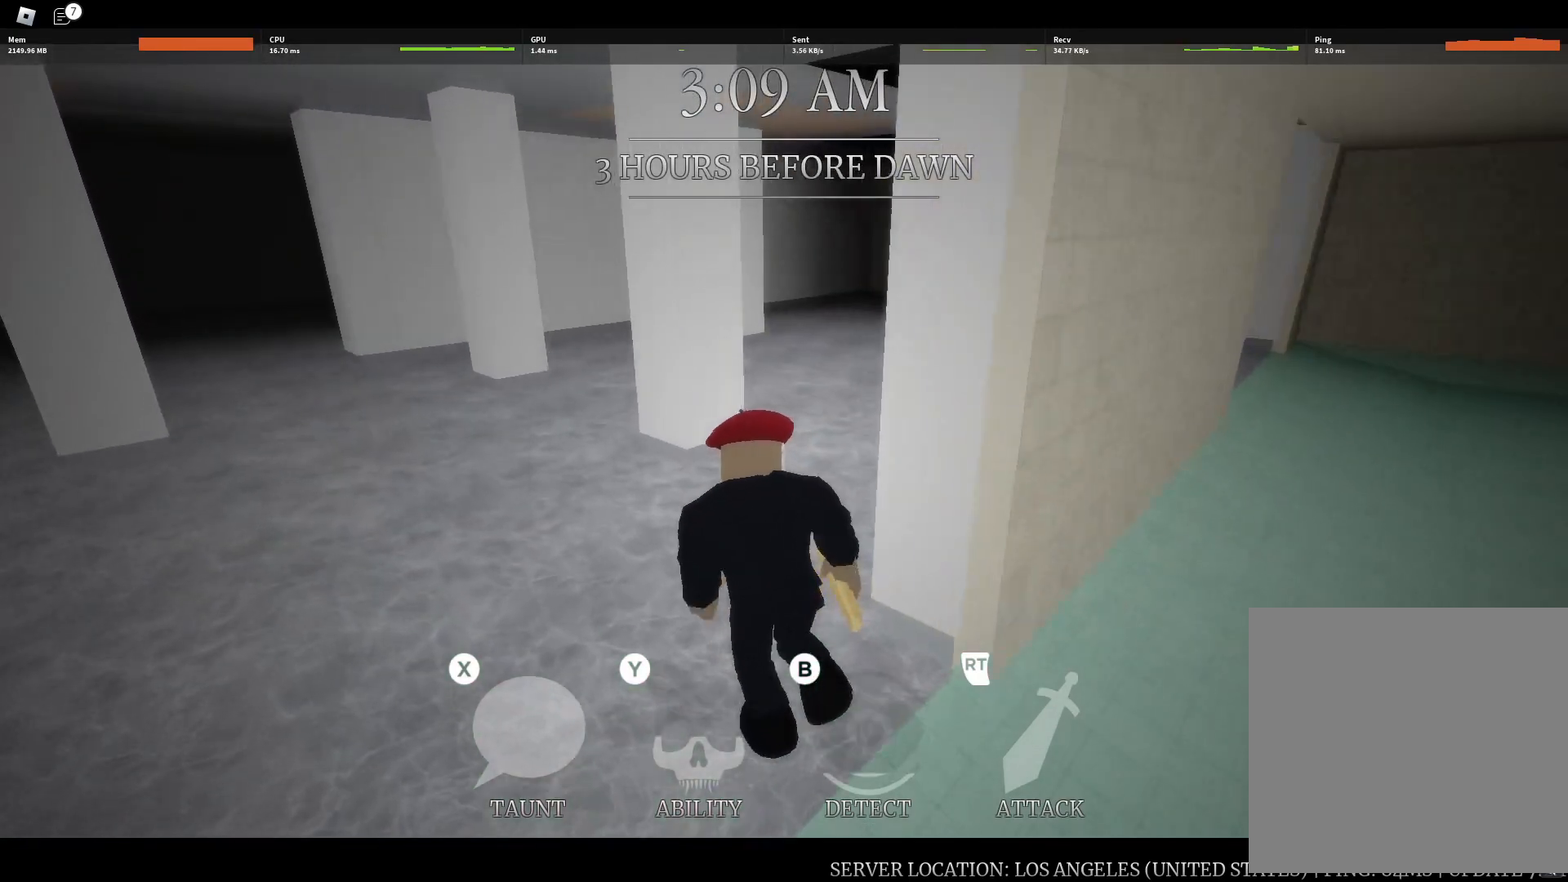
{"buttons": [], "left_stick": "up-left", "right_stick": "center", "button_events": []}
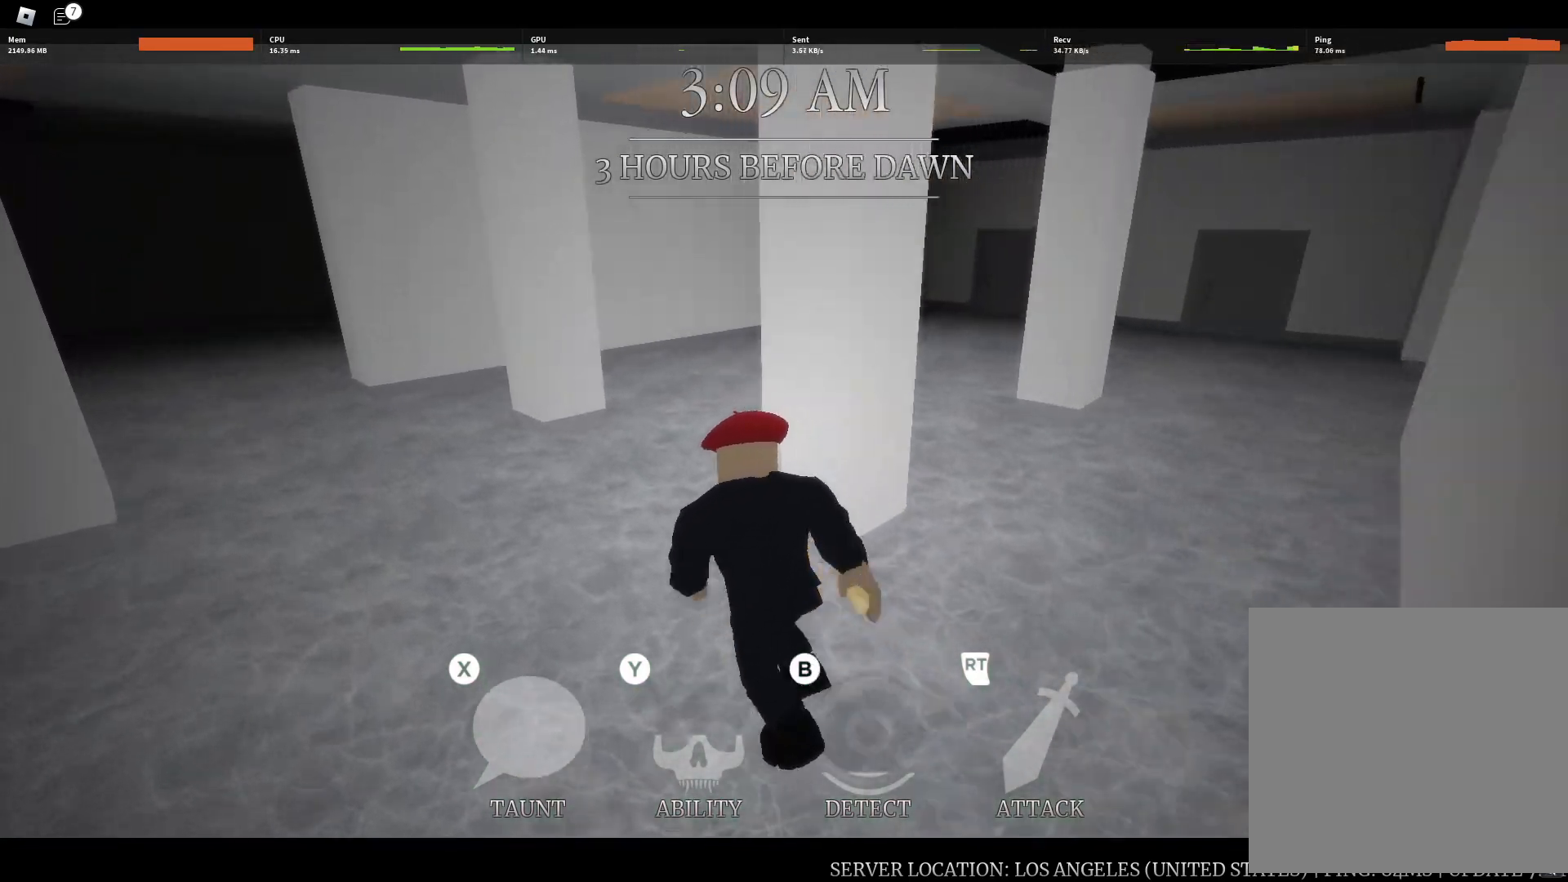
{"buttons": [], "left_stick": "up-left", "right_stick": "center", "button_events": []}
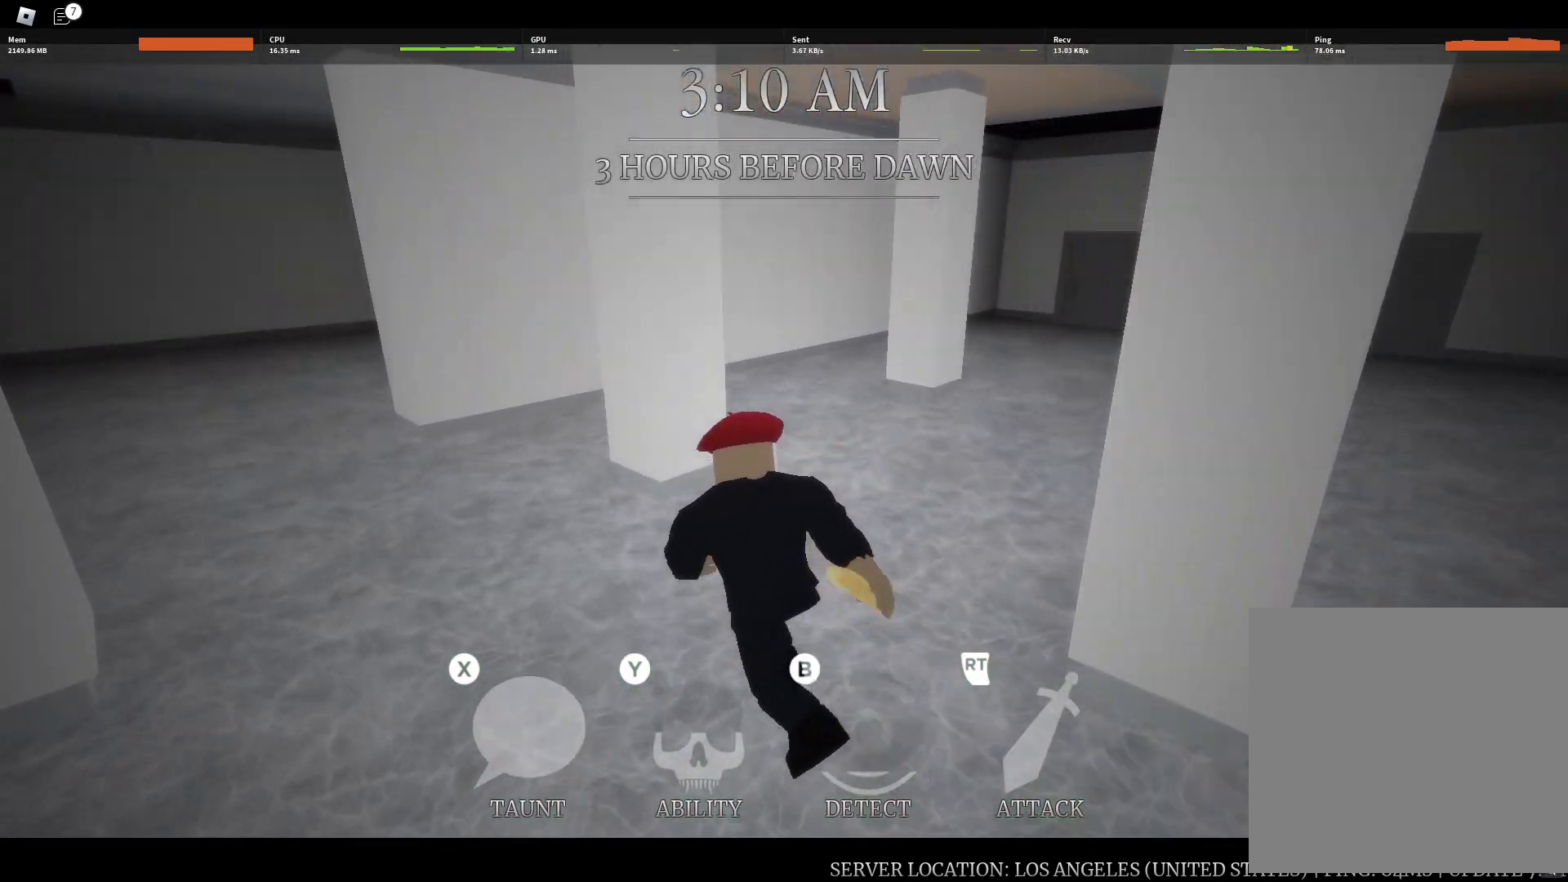
{"buttons": [], "left_stick": "up-left", "right_stick": "center", "button_events": []}
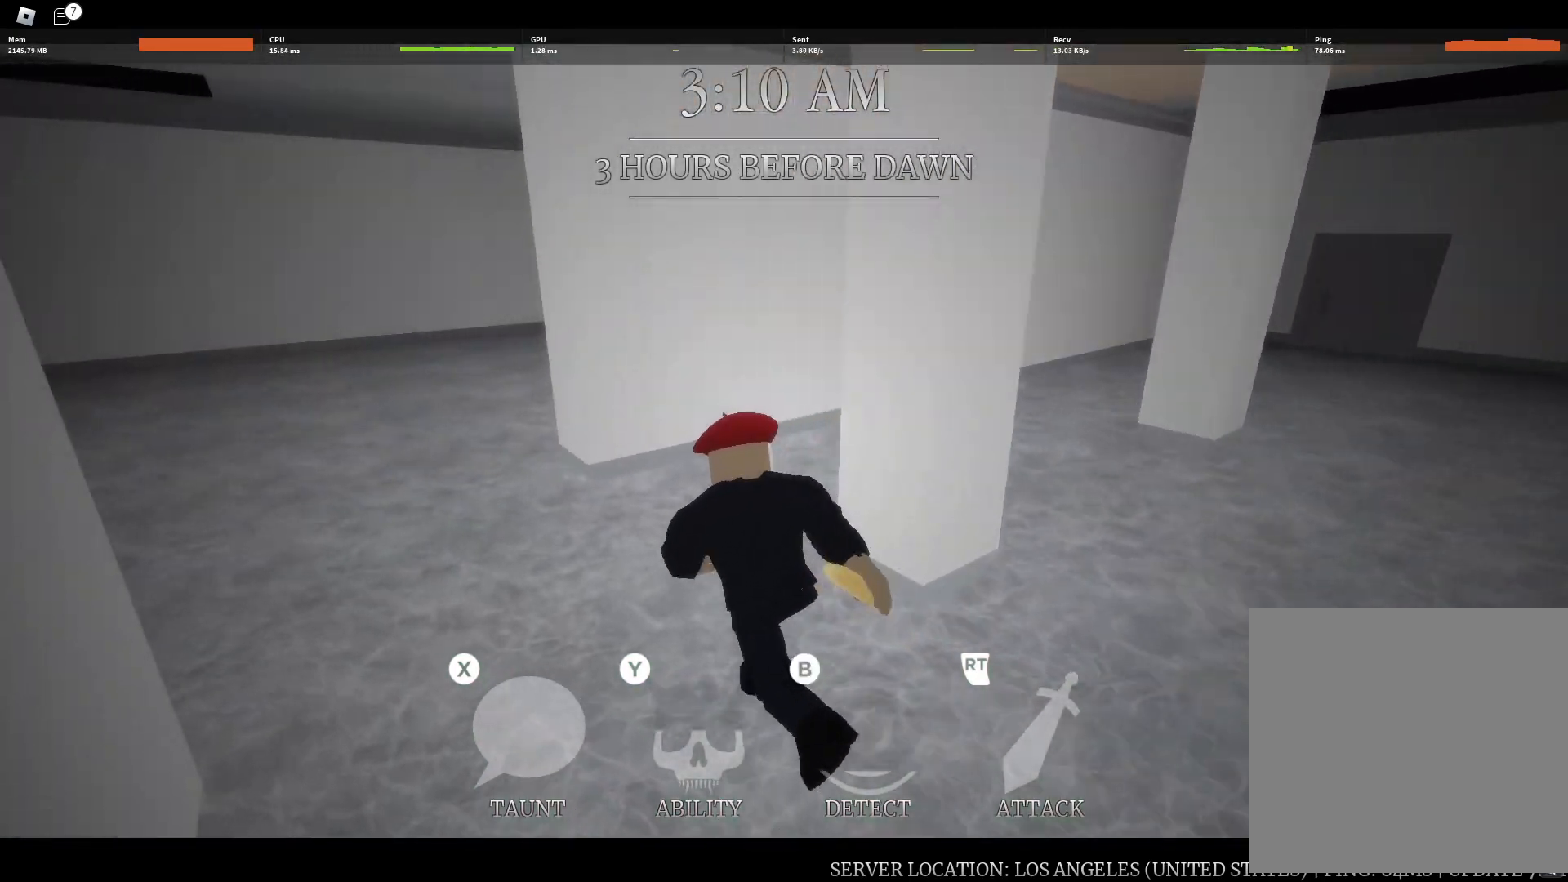
{"buttons": [], "left_stick": "up-left", "right_stick": "center", "button_events": []}
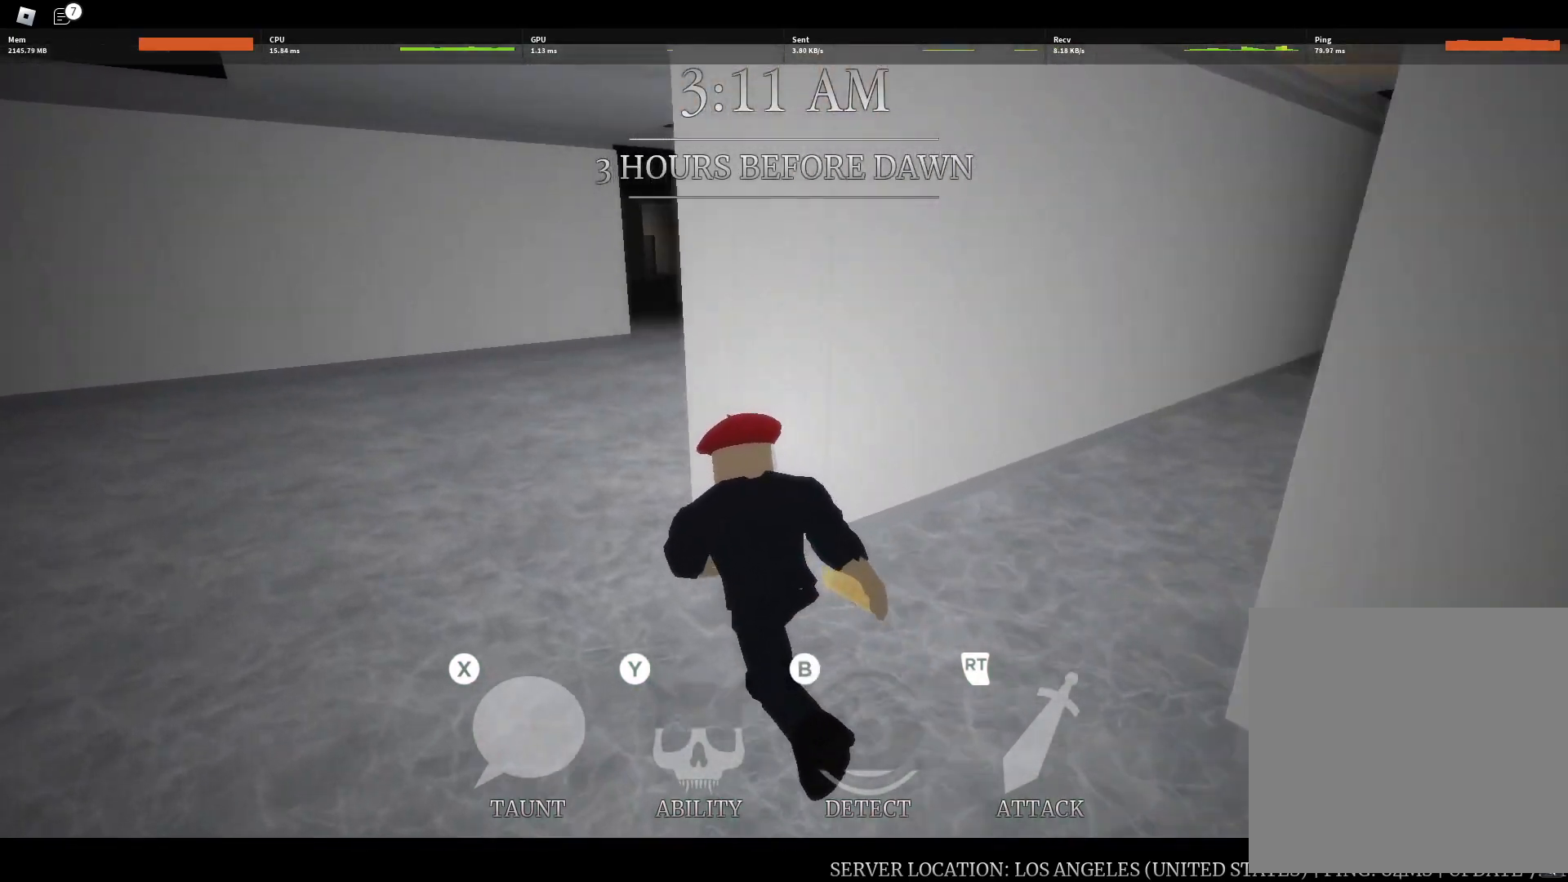
{"buttons": [], "left_stick": "up-left", "right_stick": "left", "button_events": []}
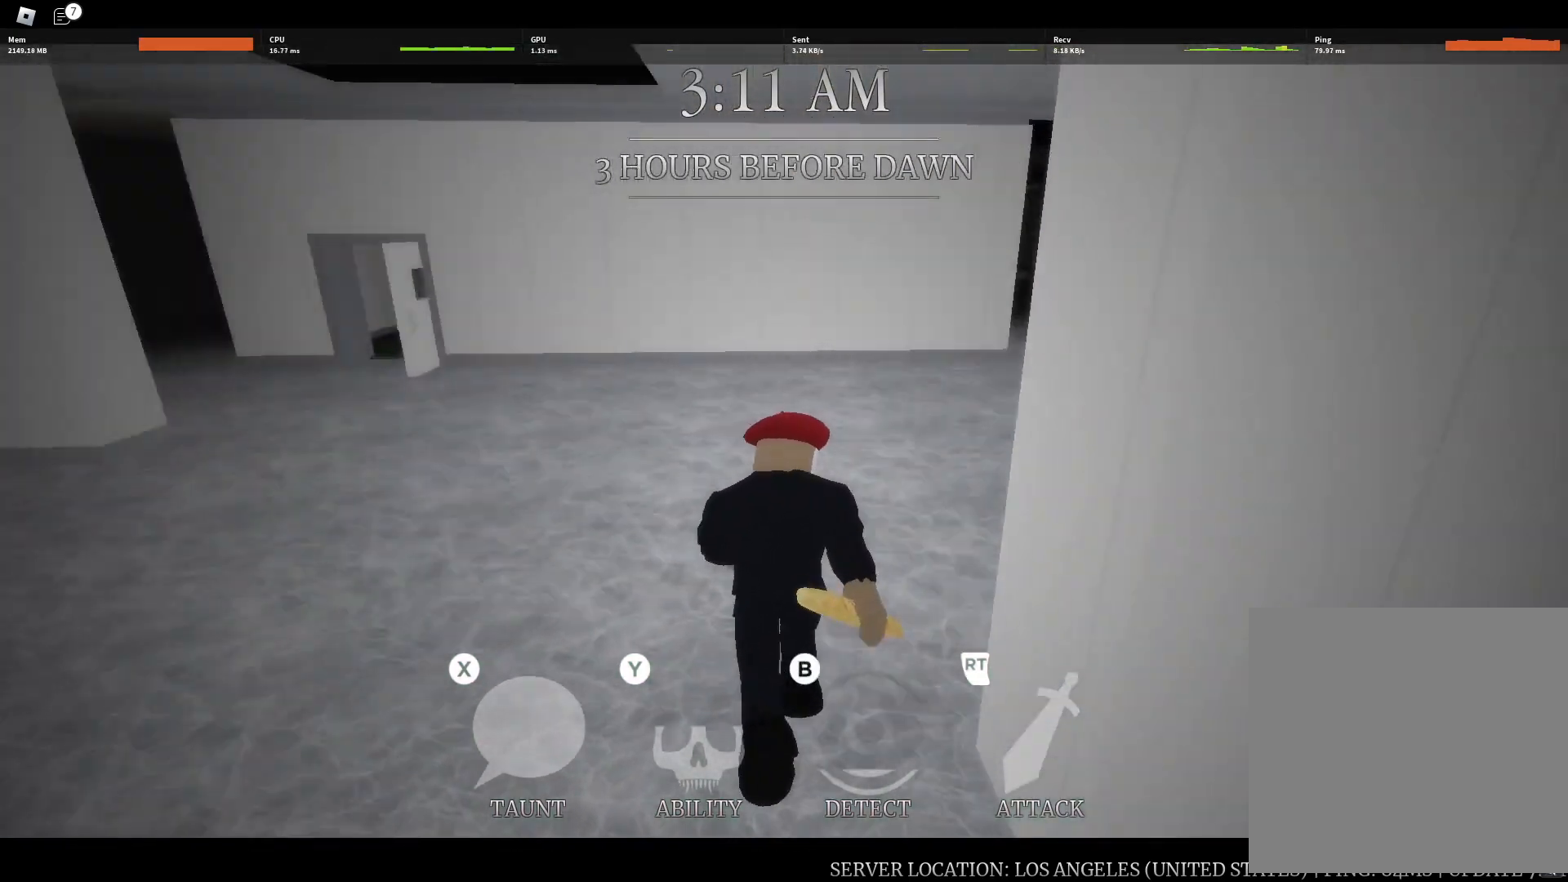
{"buttons": [], "left_stick": "up", "right_stick": "center", "button_events": []}
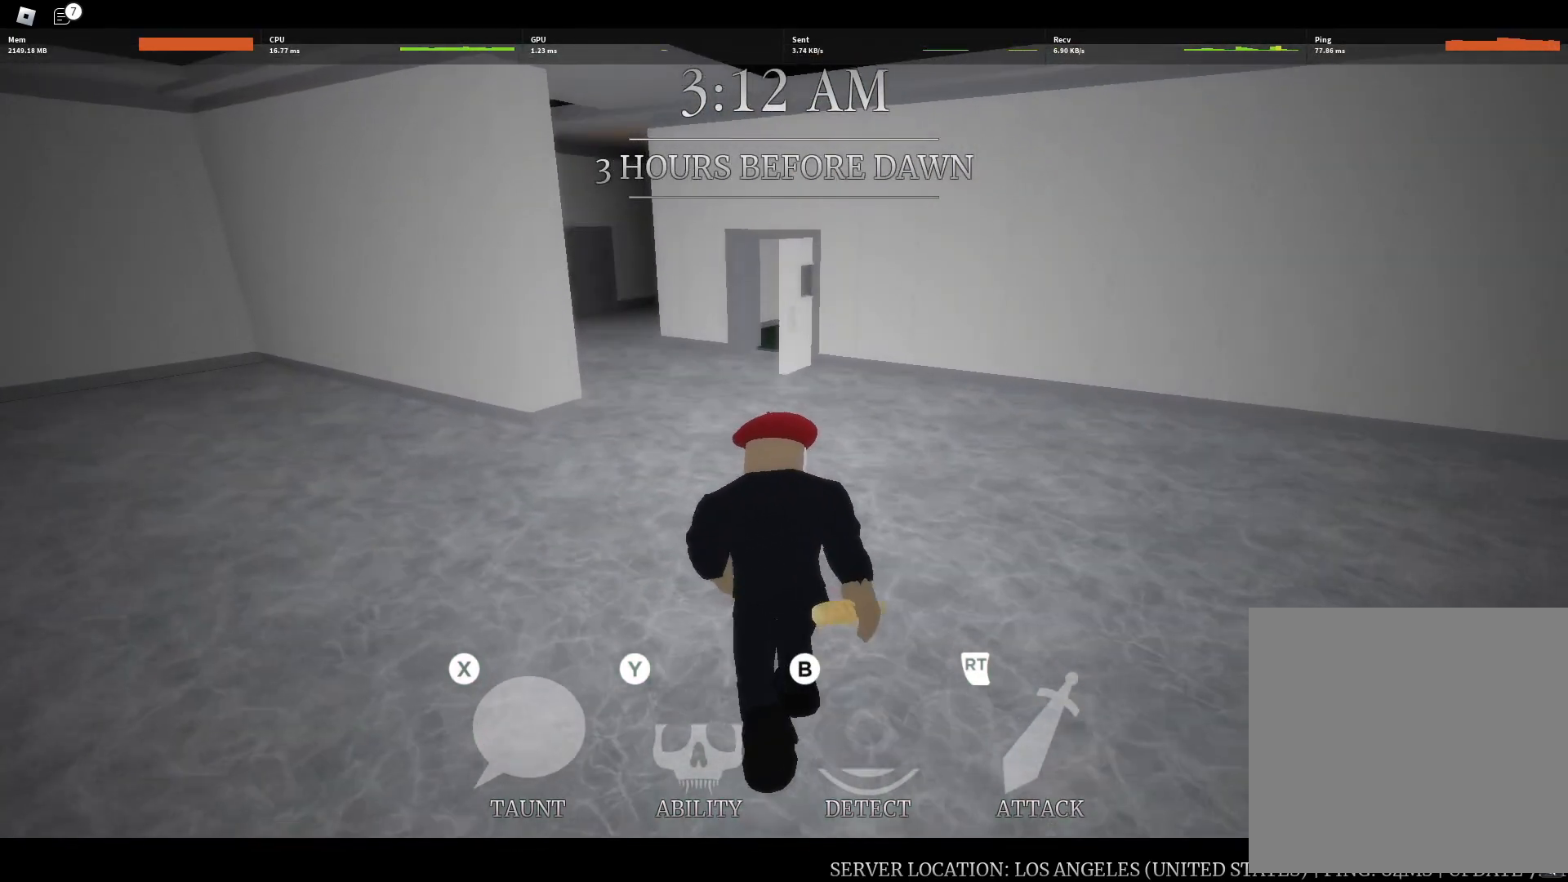
{"buttons": [], "left_stick": "up-left", "right_stick": "center", "button_events": []}